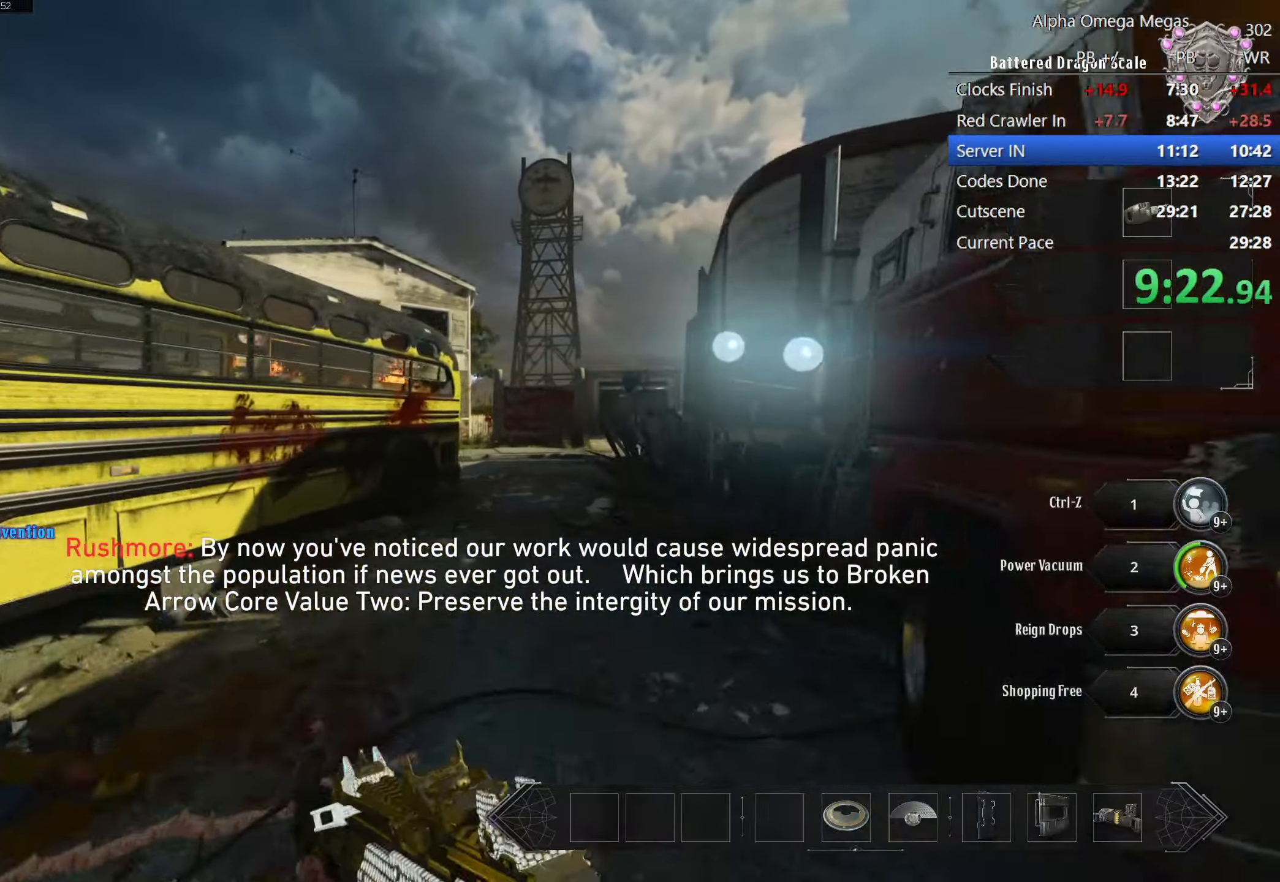
Gameplay with keyboard and mouse; each line is a JSON object with the keys and mouse buttons held at the frame after it. "events" lists presses ("down") and releases ("up") of "1", "2", "3", "4", "5", "a", "alt", "b", "c", "ctrl", "d", "e", "f", "g", "q", "r", "s", "shift", "space", "t", "tab", "tilde", "v", "w", "x", "z", "mouse_left", "mouse_wheel", "mouse_right", "mouse_mb4" and "mouse_mb5" between this image and that frame as [ms after this image, input, new state], when the widget could be followed in between. "mouse_left", "mouse_wheel", "mouse_right", "mouse_mb4", "mouse_mb5" = the "left", "wheel", "right", "mb4", "mb5" buttons of the "mouse" list. No other keys are recorded. "wheel" means that the mouse wheel is clicked or scrolled. Mouse movement is not recorded.
{"keys": ["w"], "mouse": [], "events": [[334, "tab", "up"]]}
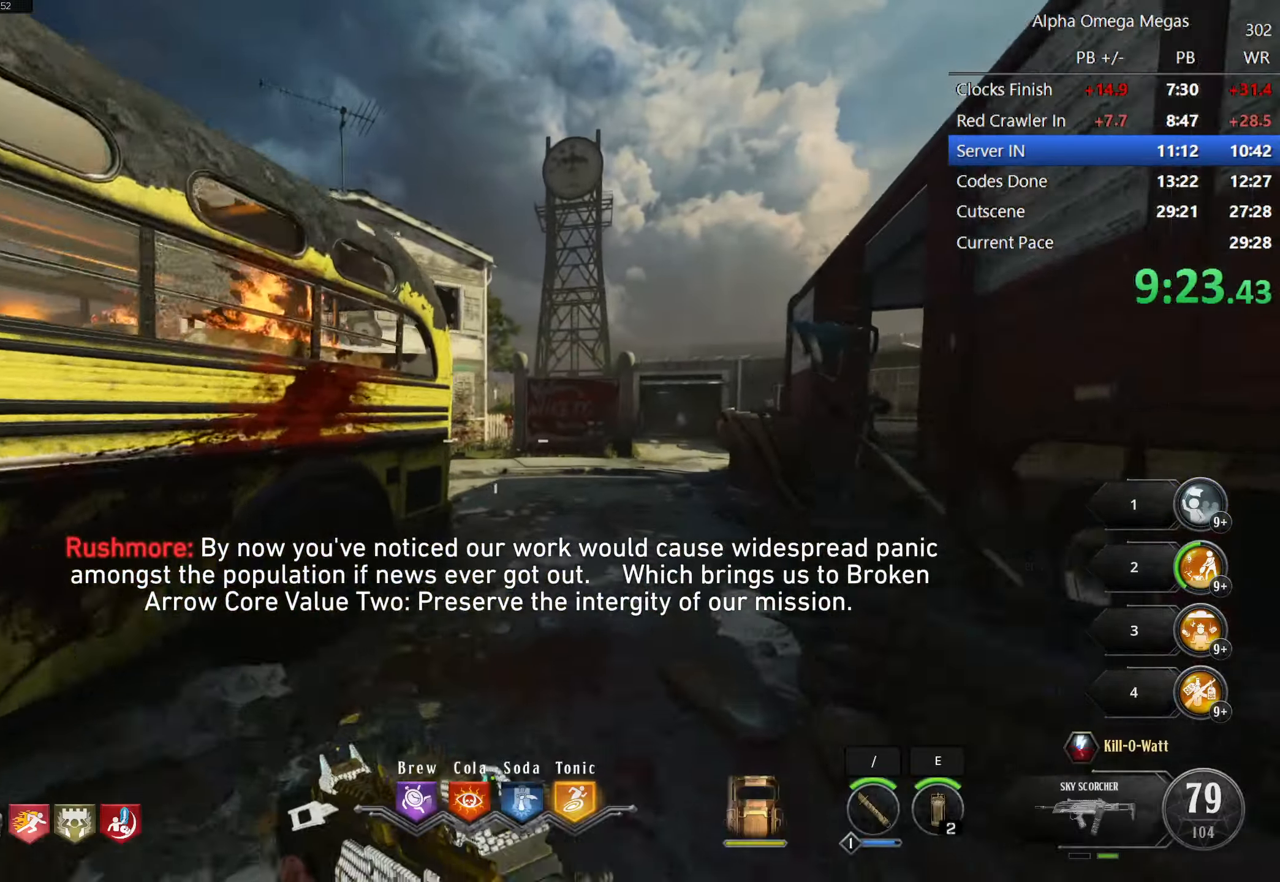
{"keys": ["f", "r", "w"], "mouse": []}
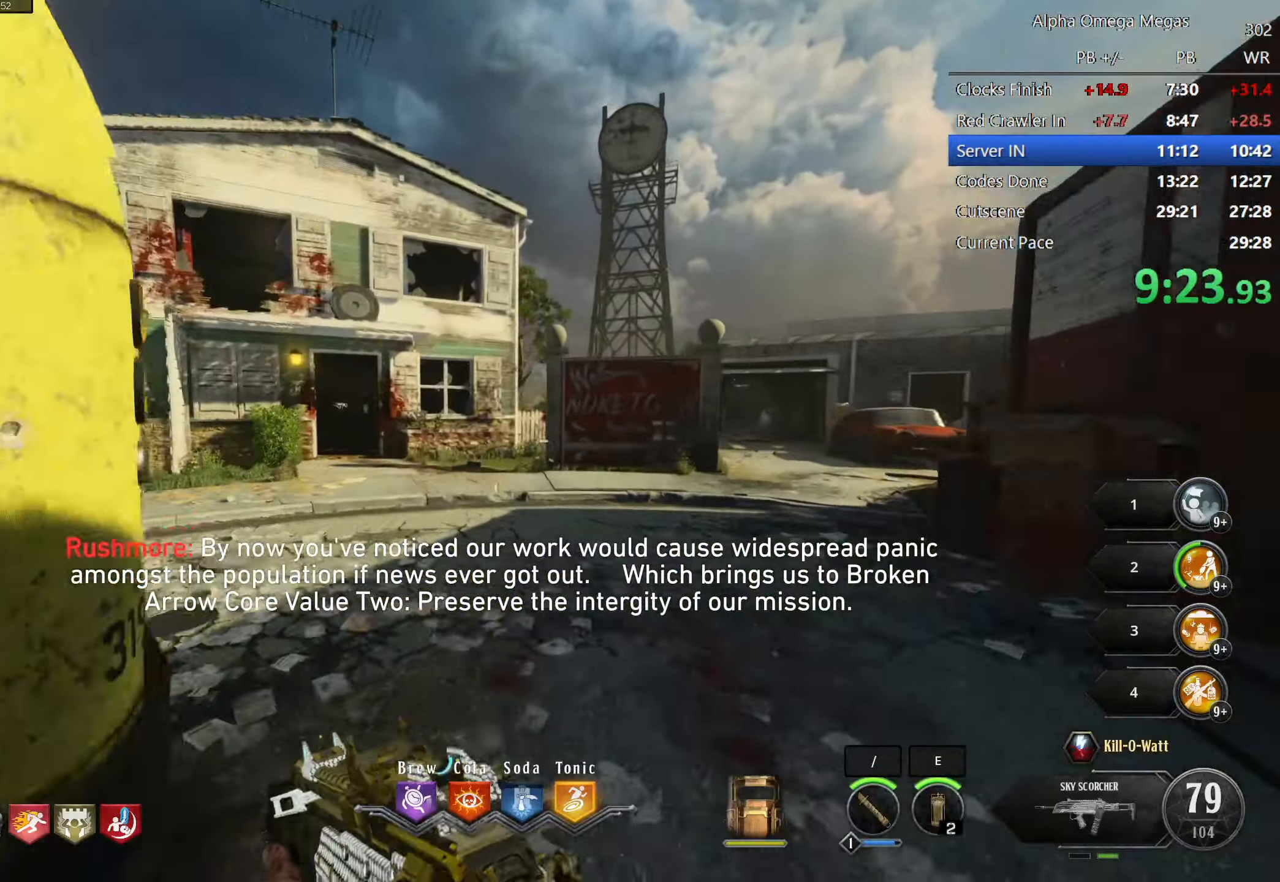
{"keys": ["shift", "w"], "mouse": []}
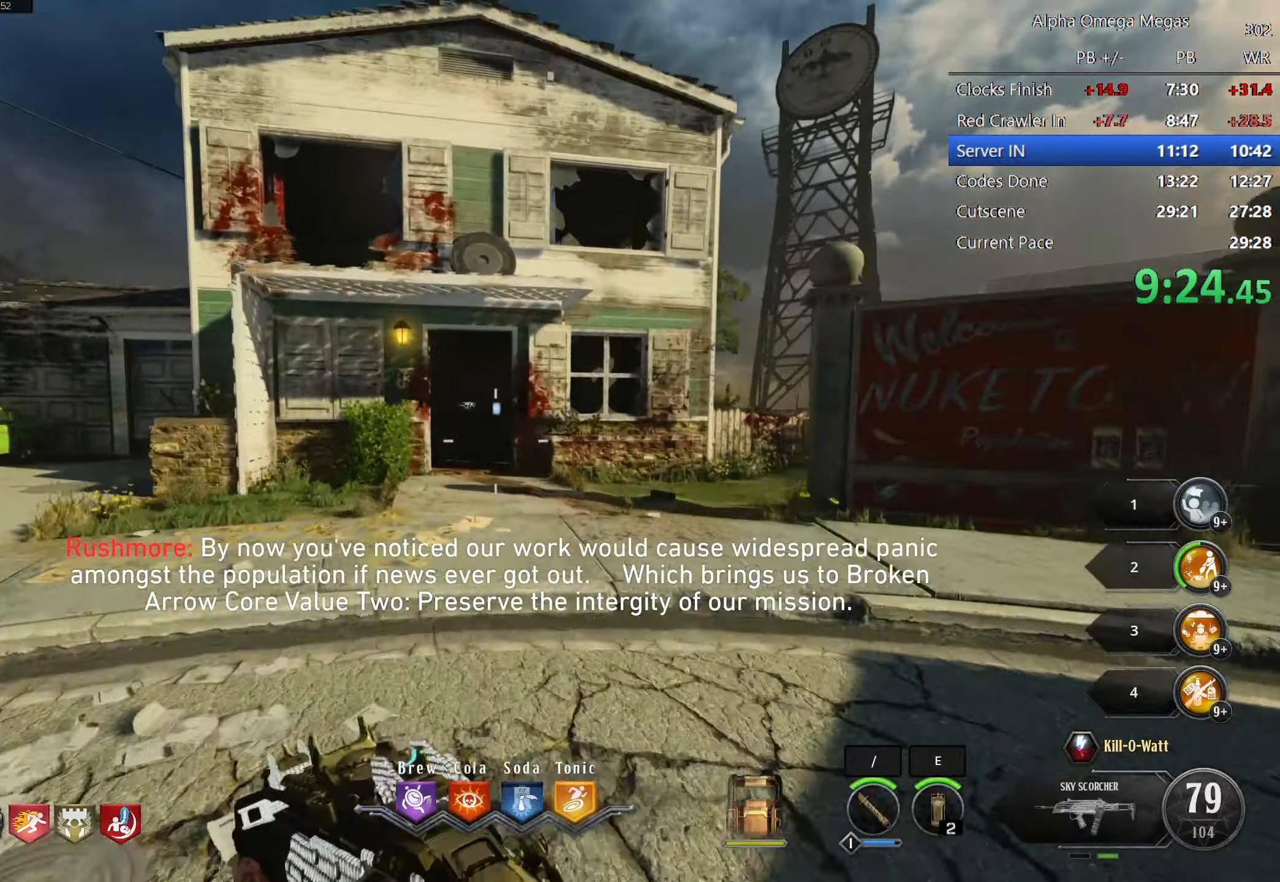
{"keys": ["a", "shift", "w"], "mouse": [], "events": [[433, "a", "down"]]}
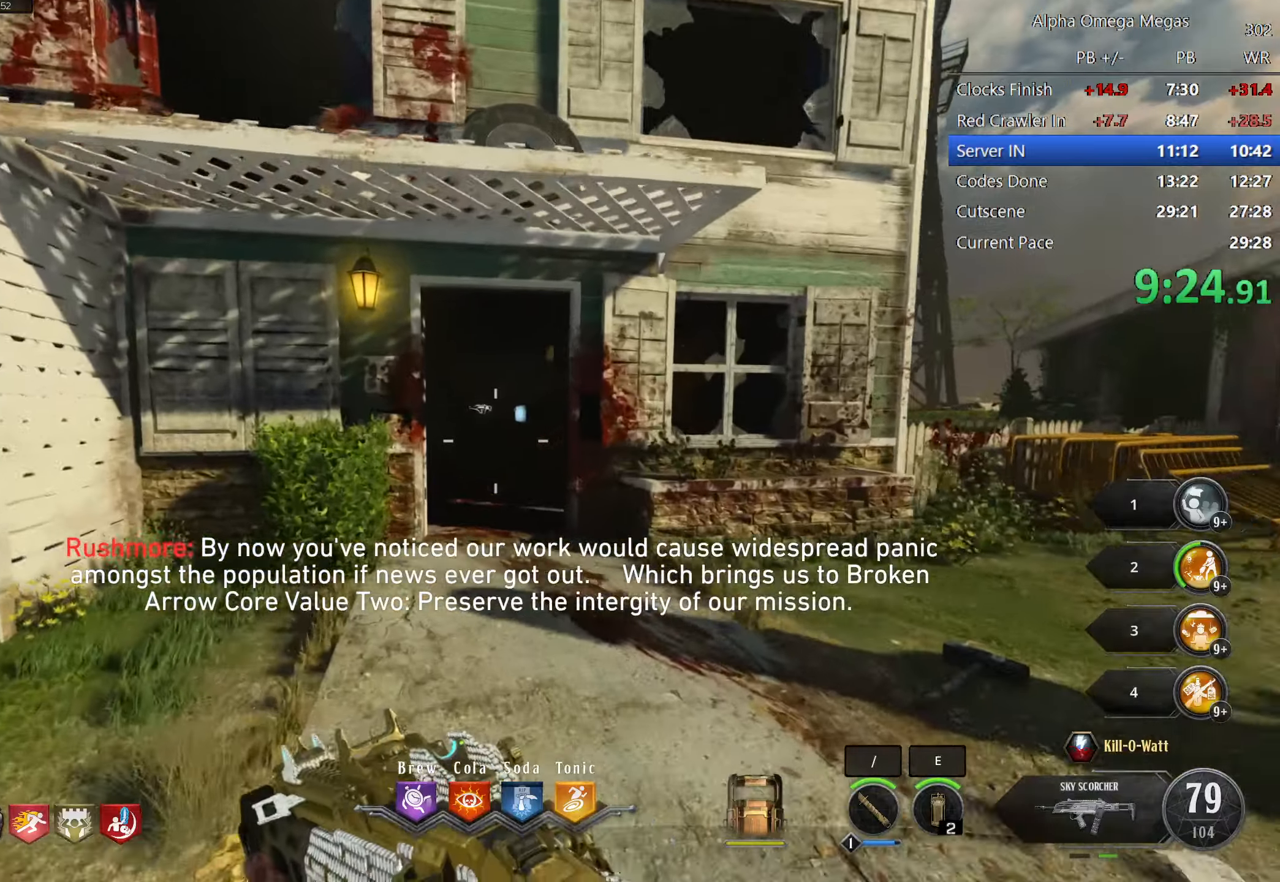
{"keys": ["shift", "w"], "mouse": [], "events": [[16, "a", "up"]]}
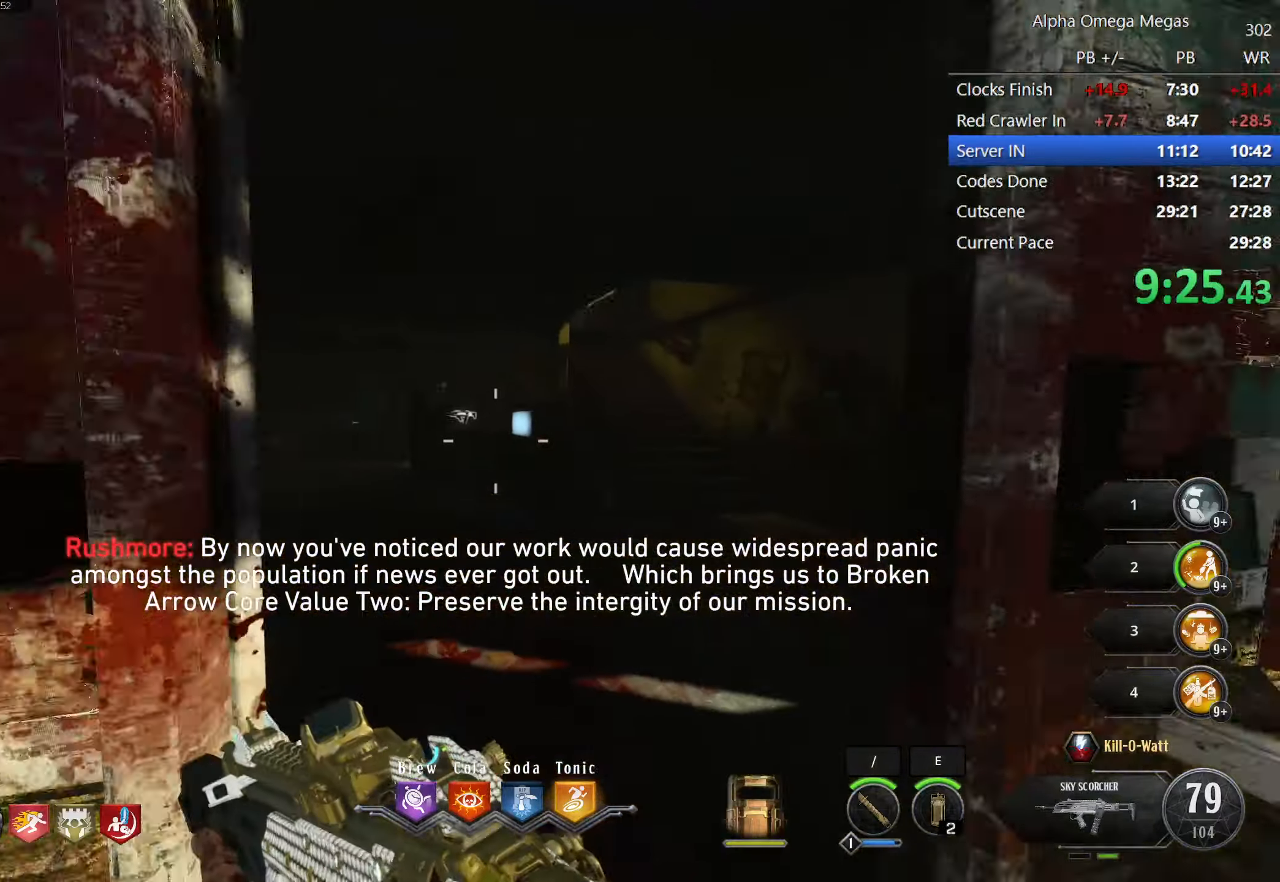
{"keys": ["shift", "w"], "mouse": [], "events": [[33, "d", "down"], [316, "d", "up"]]}
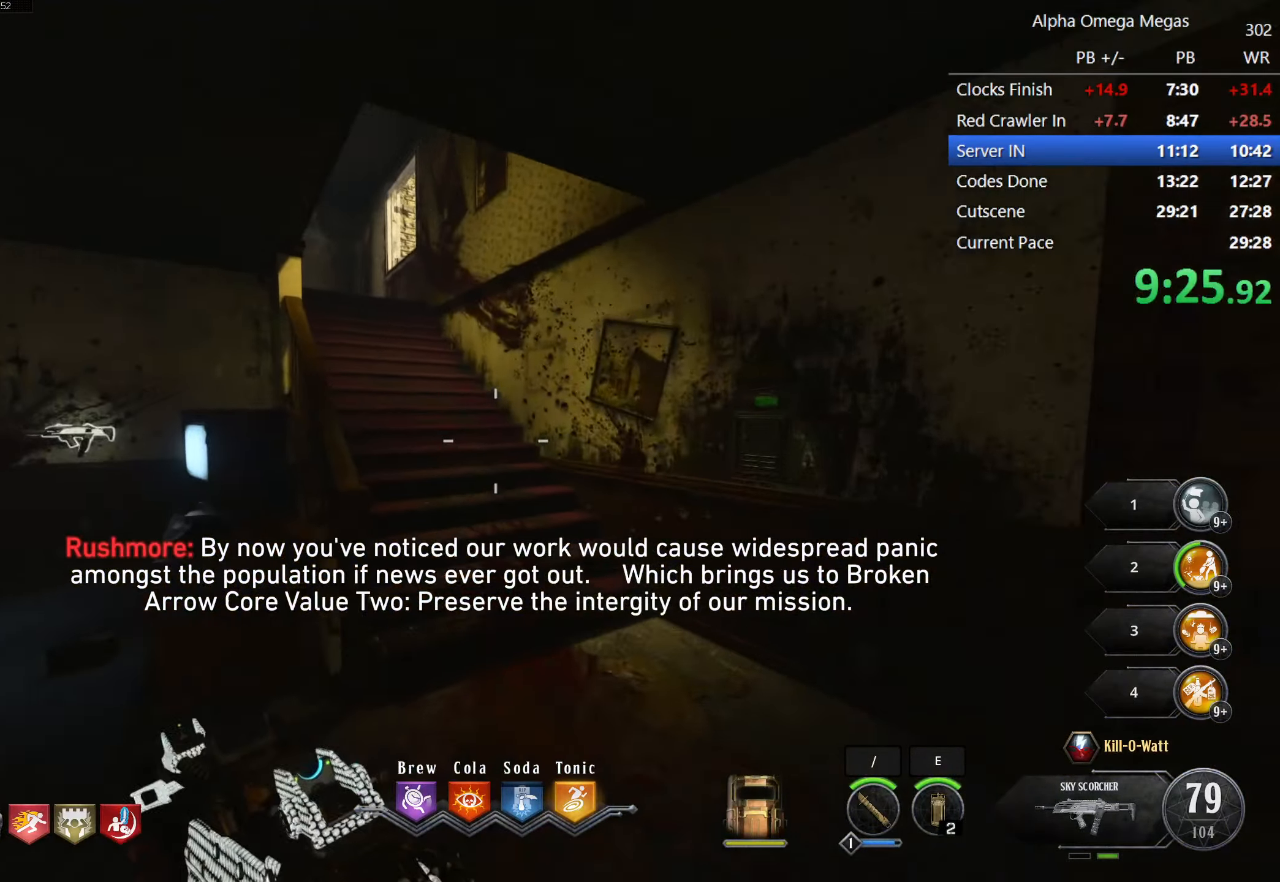
{"keys": ["shift", "w"], "mouse": [], "events": [[233, "a", "down"], [233, "space", "down"], [383, "space", "up"], [483, "a", "up"]]}
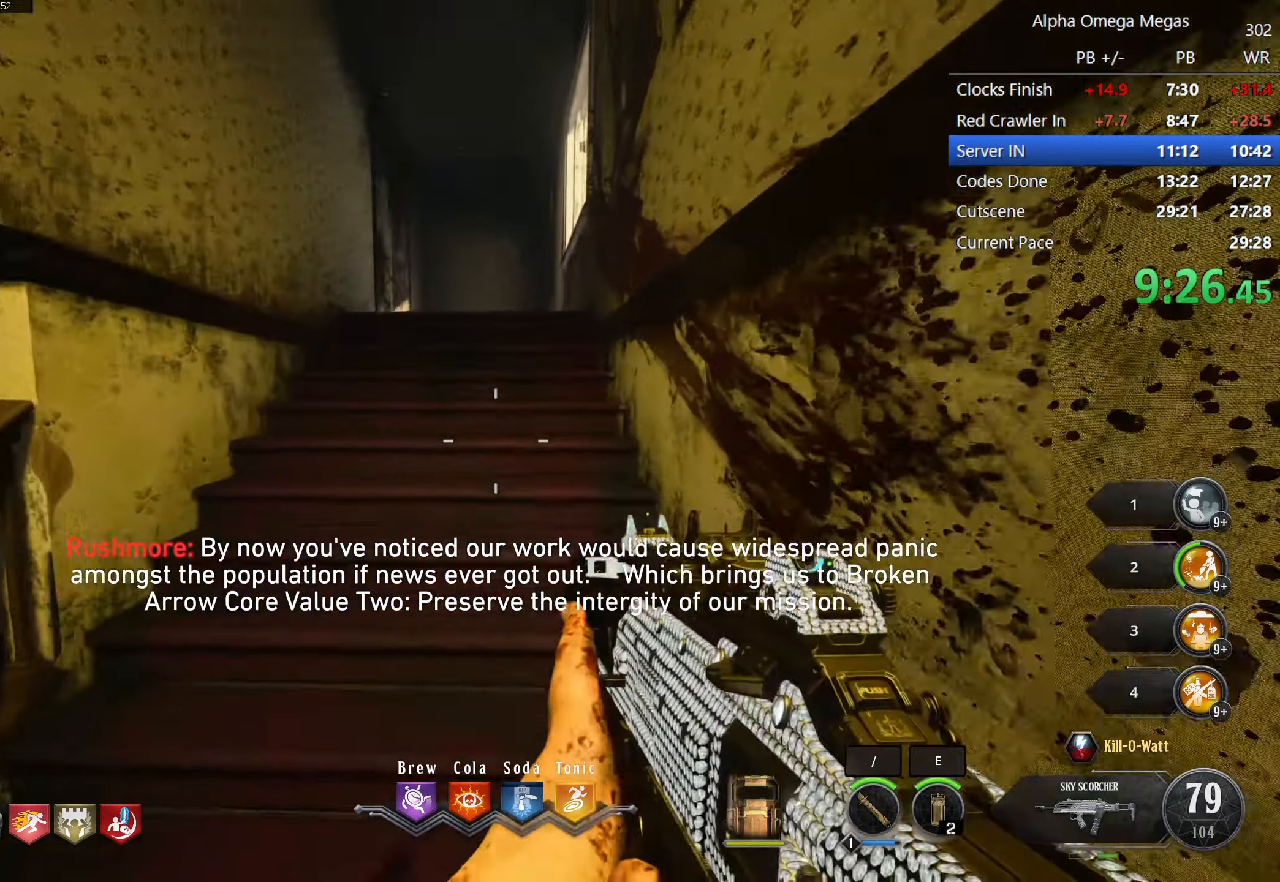
{"keys": ["shift", "w"], "mouse": [], "events": []}
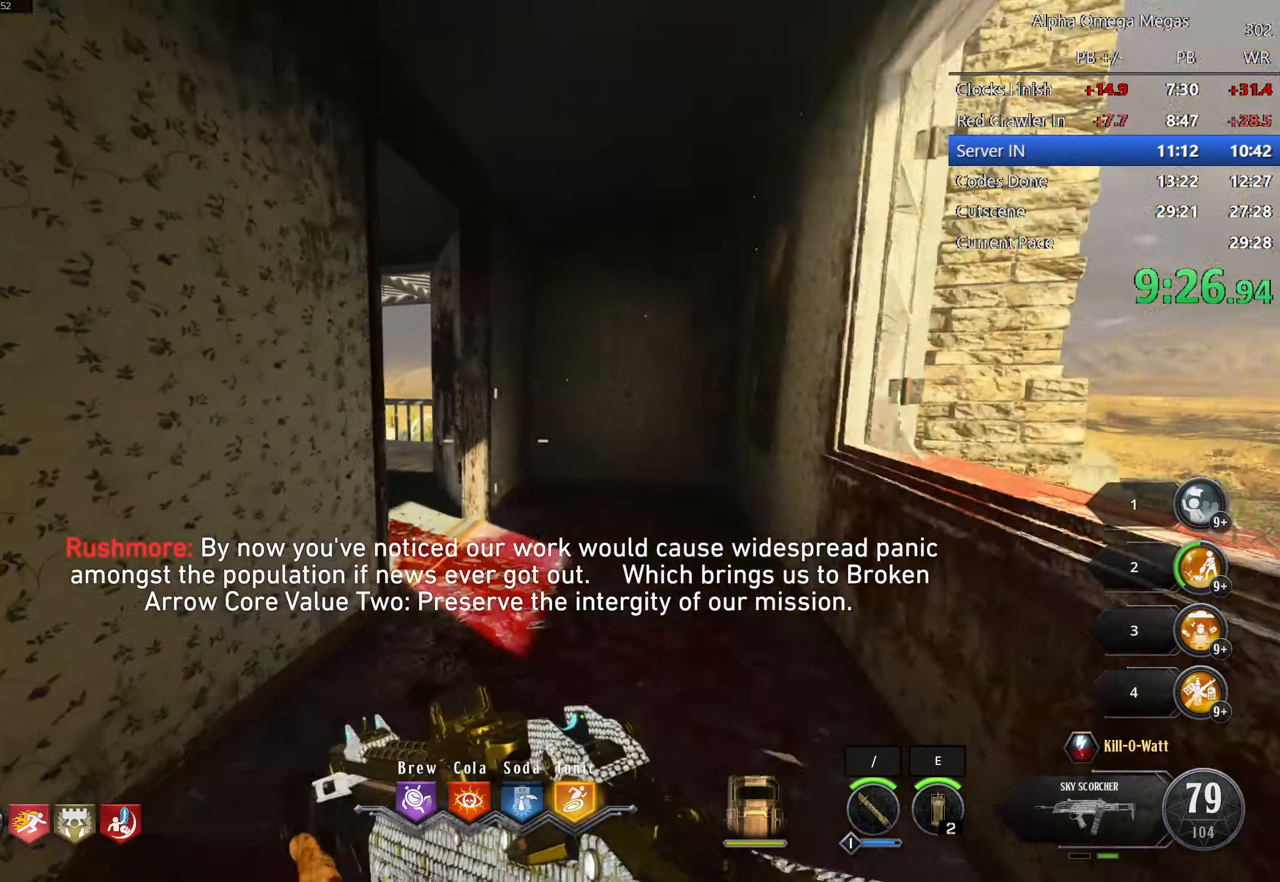
{"keys": ["shift", "w"], "mouse": [], "events": []}
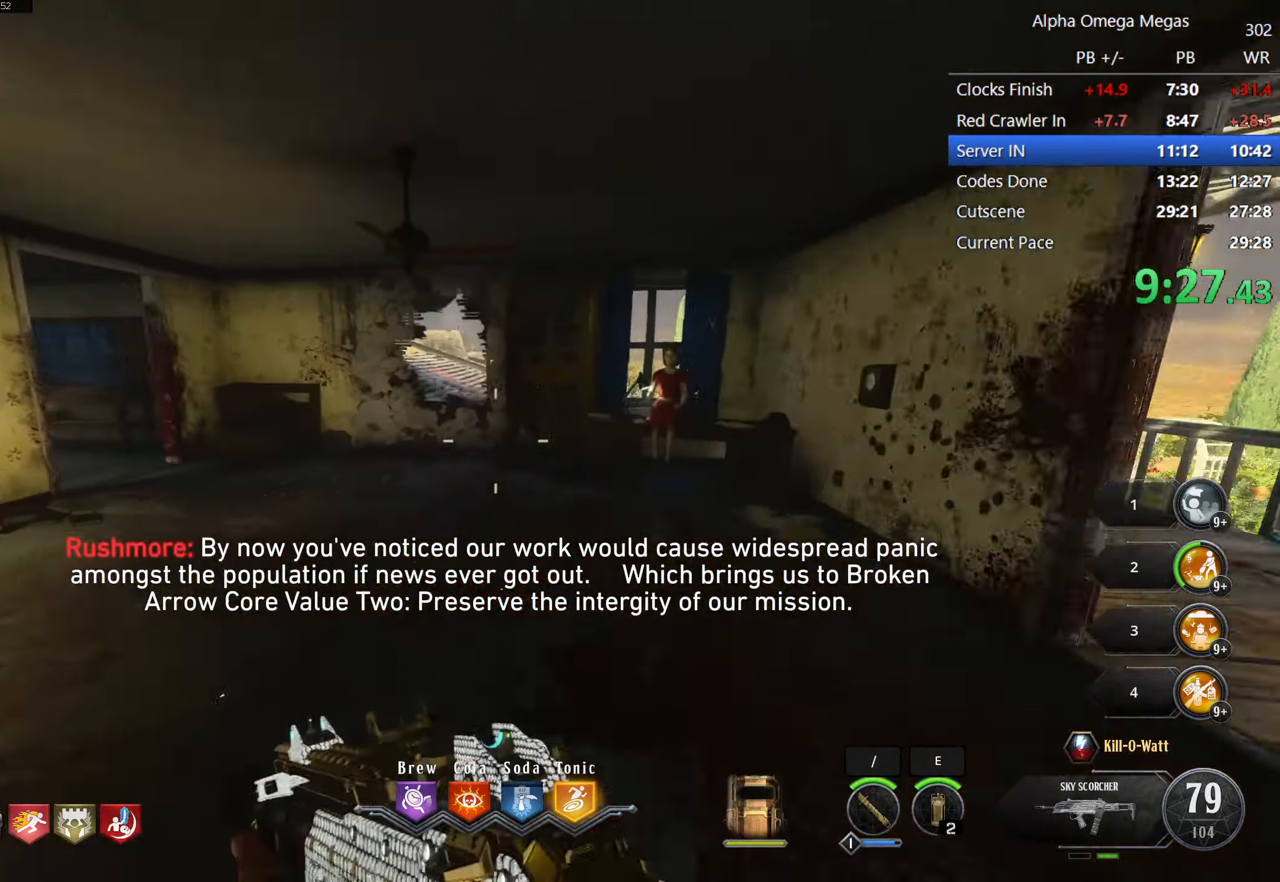
{"keys": ["d", "shift", "w"], "mouse": [], "events": [[16, "a", "down"], [200, "a", "up"], [450, "d", "down"]]}
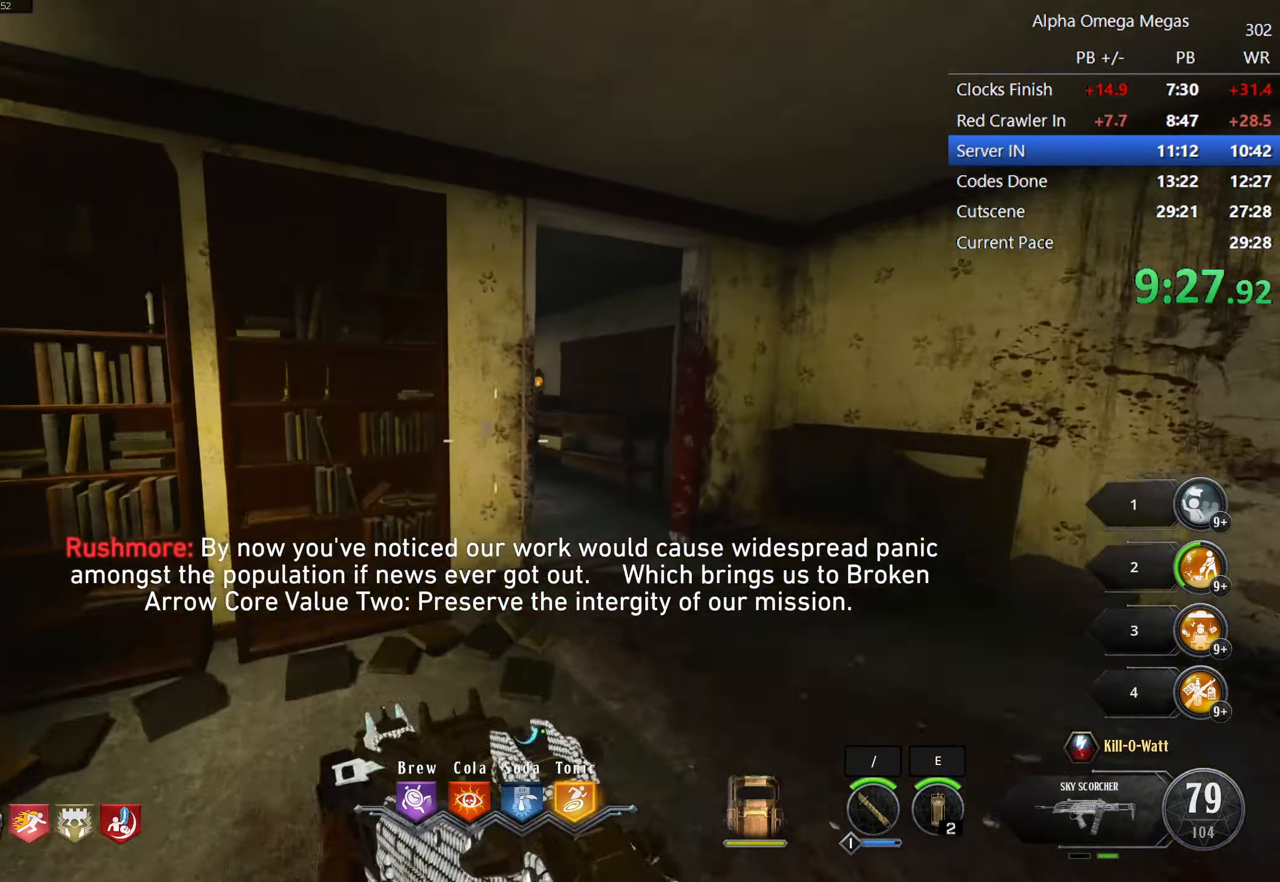
{"keys": ["shift", "w"], "mouse": [], "events": [[250, "d", "up"], [300, "a", "down"], [433, "a", "up"]]}
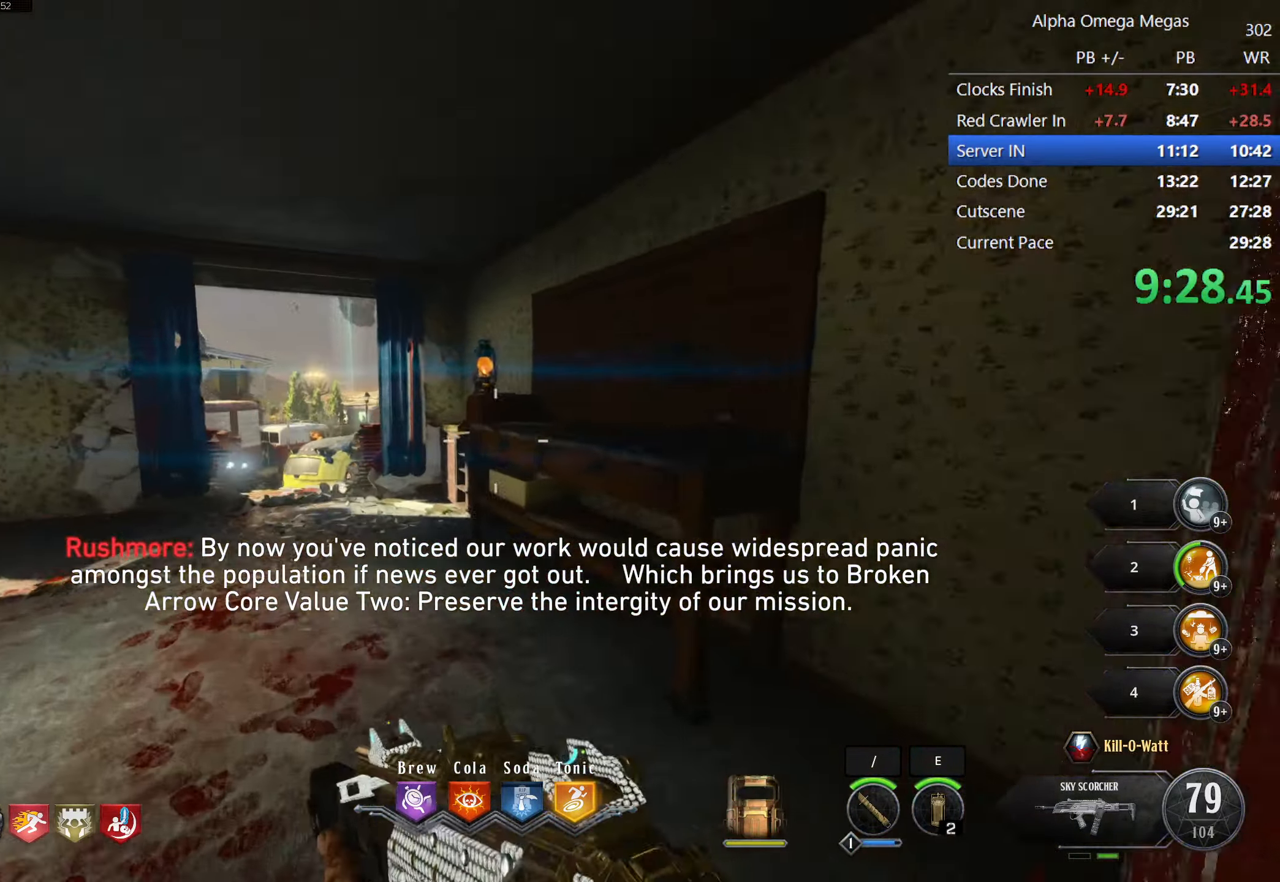
{"keys": ["shift", "w"], "mouse": [], "events": []}
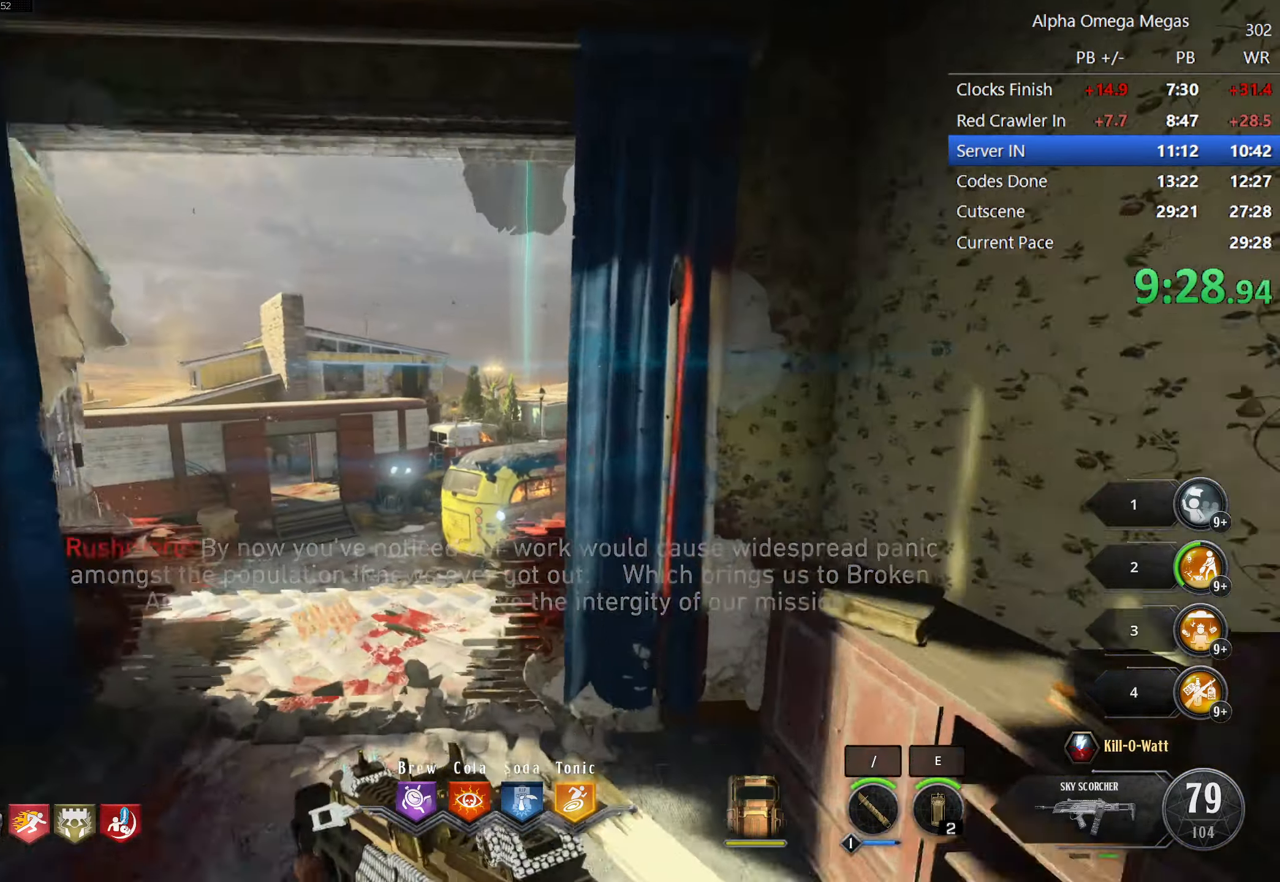
{"keys": ["shift", "w"], "mouse": [], "events": [[100, "d", "down"], [233, "d", "up"]]}
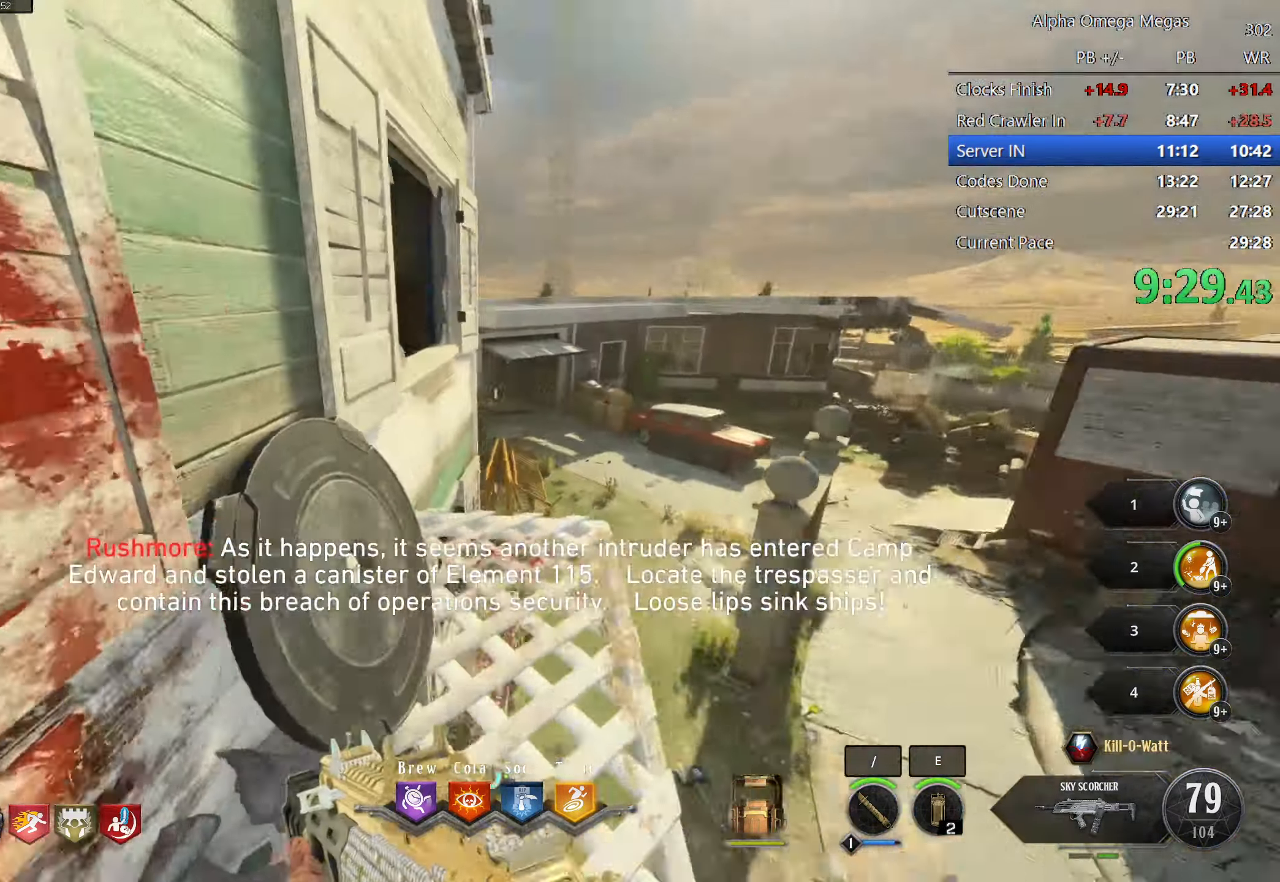
{"keys": ["shift", "w"], "mouse": [], "events": [[66, "a", "down"], [116, "f", "down"], [350, "f", "up"], [450, "a", "up"]]}
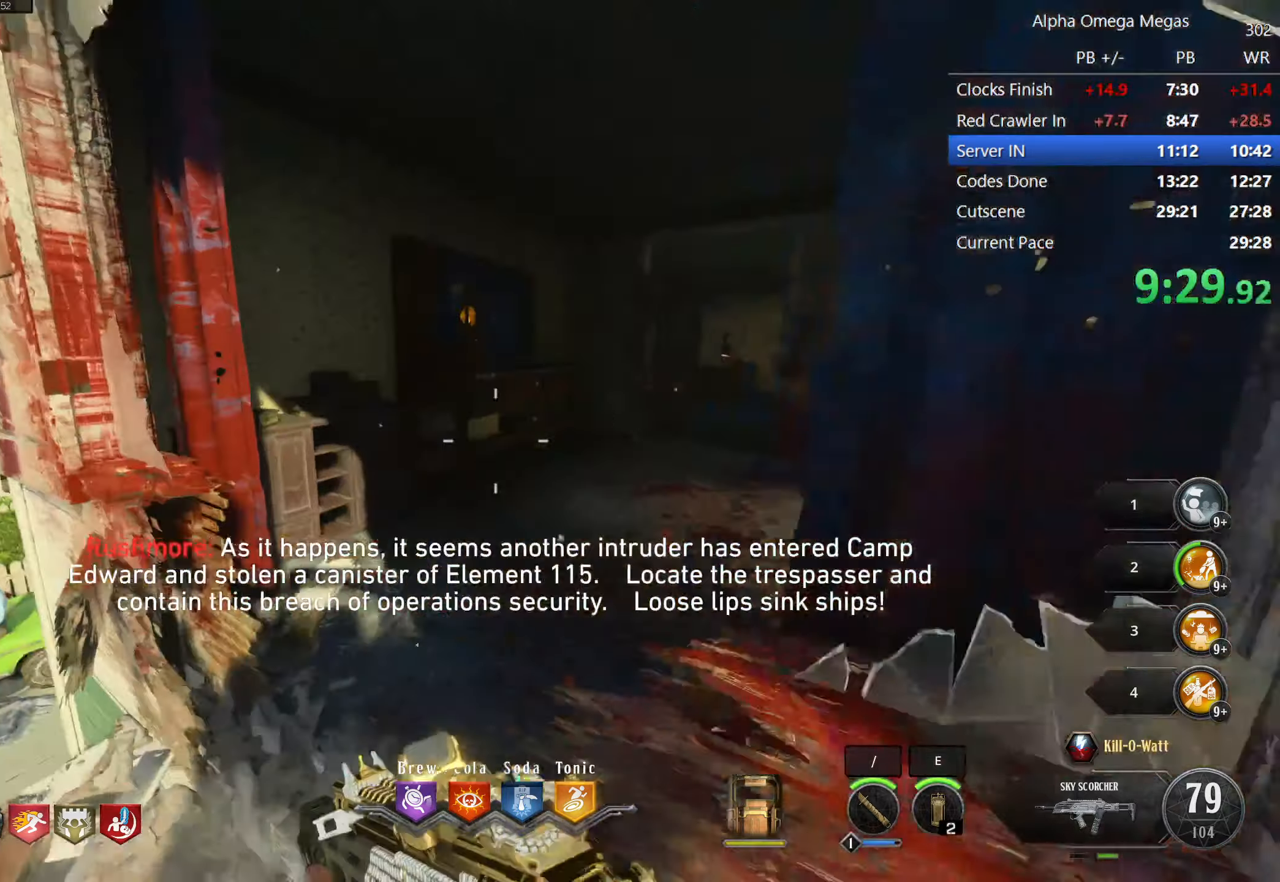
{"keys": ["shift", "w"], "mouse": [], "events": [[33, "d", "down"], [283, "d", "up"]]}
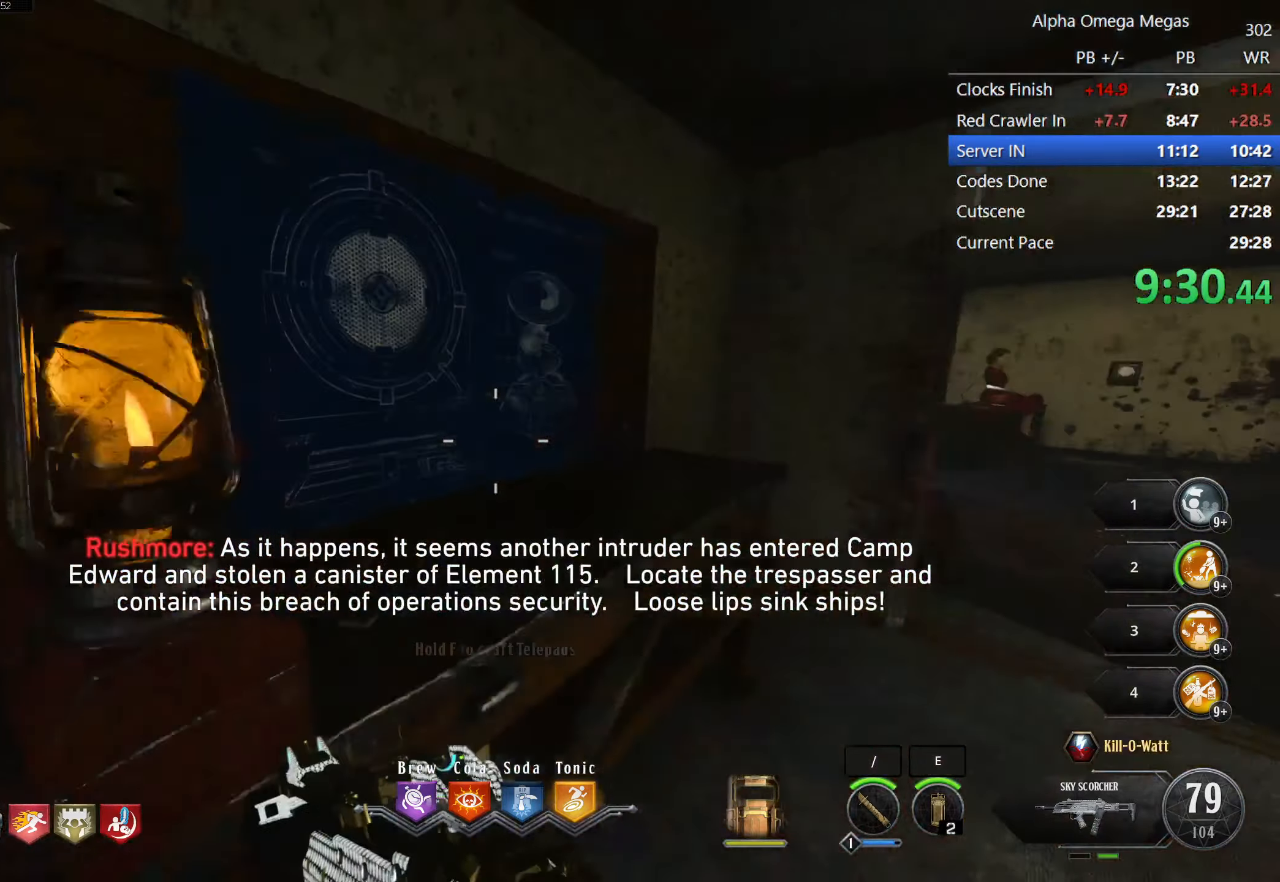
{"keys": ["f"], "mouse": [], "events": [[17, "f", "down"], [33, "shift", "up"], [100, "w", "up"]]}
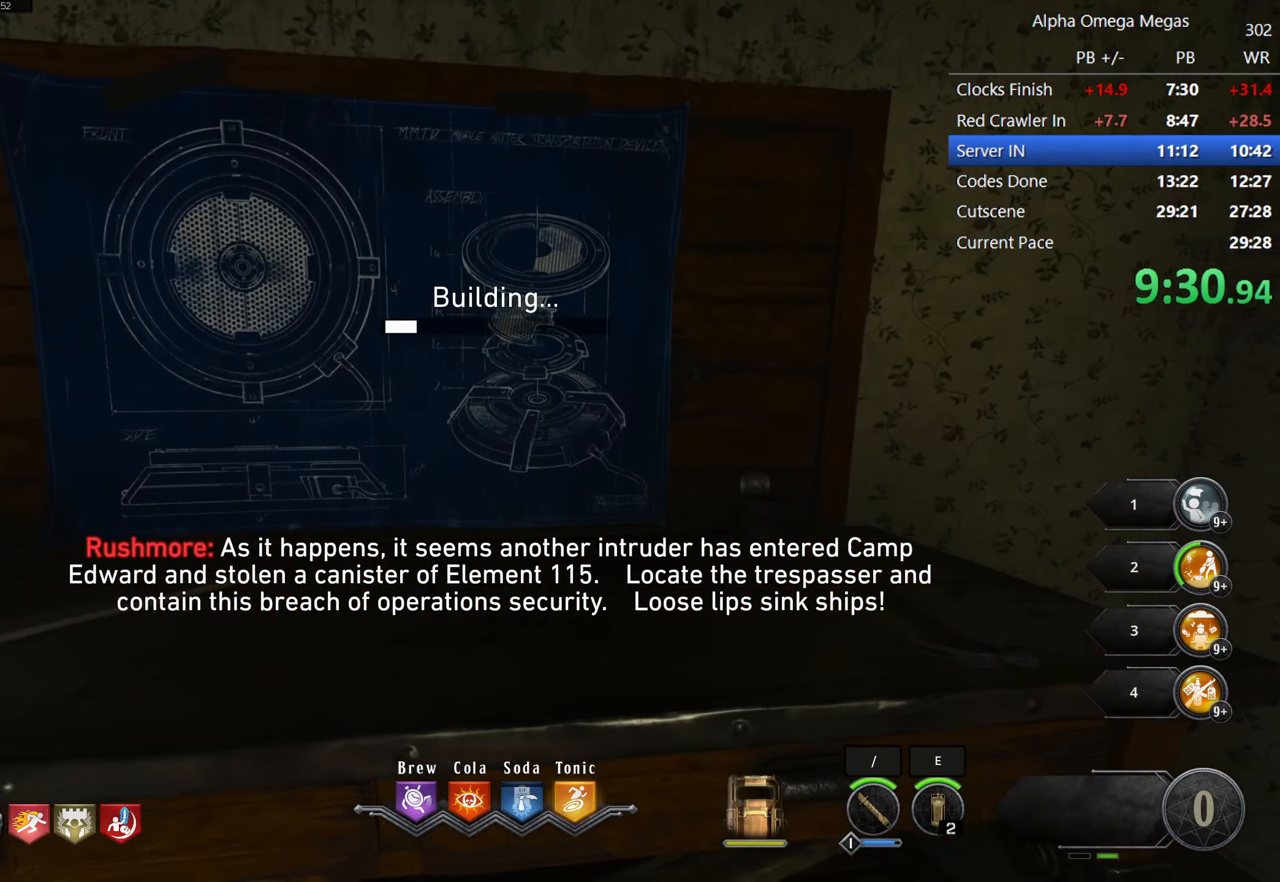
{"keys": ["f"], "mouse": [], "events": []}
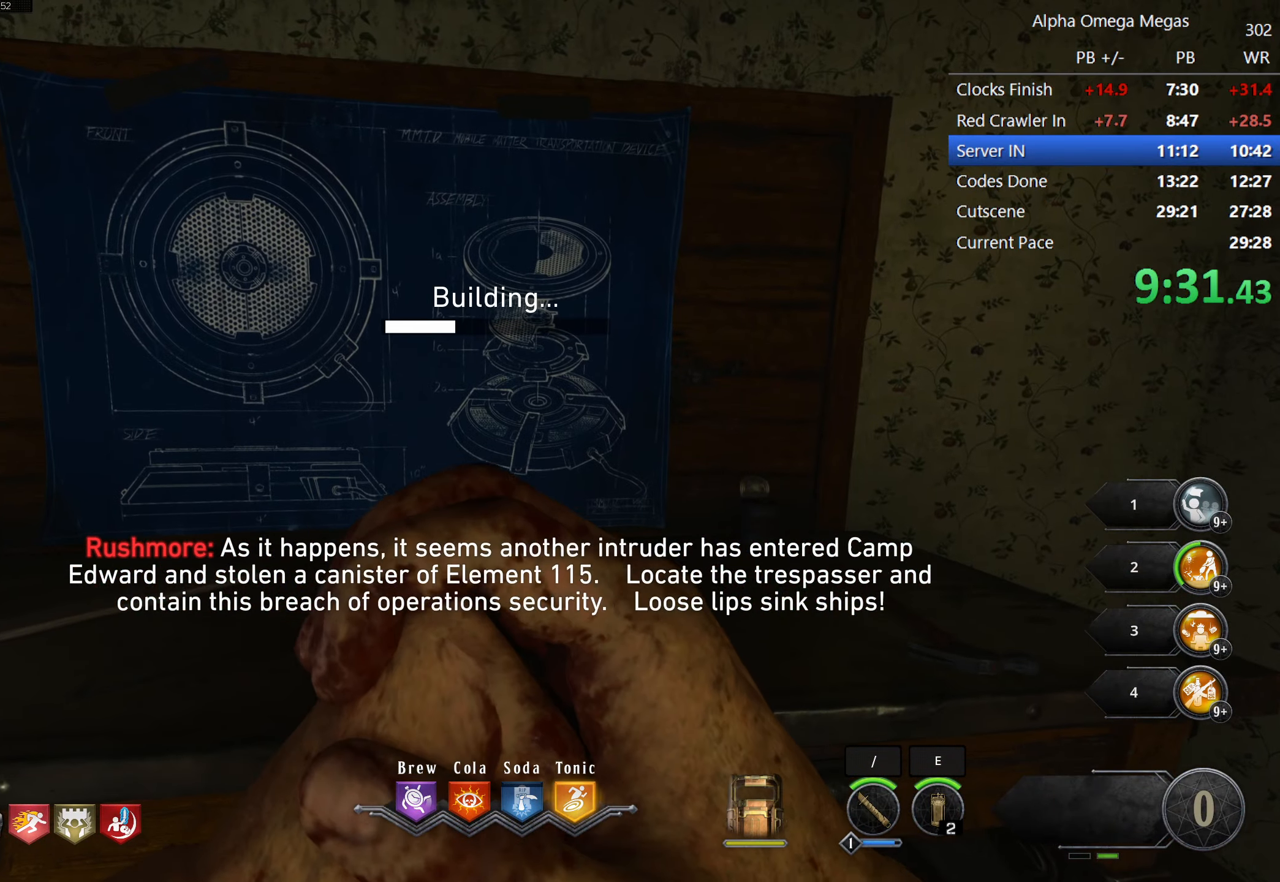
{"keys": ["f"], "mouse": [], "events": []}
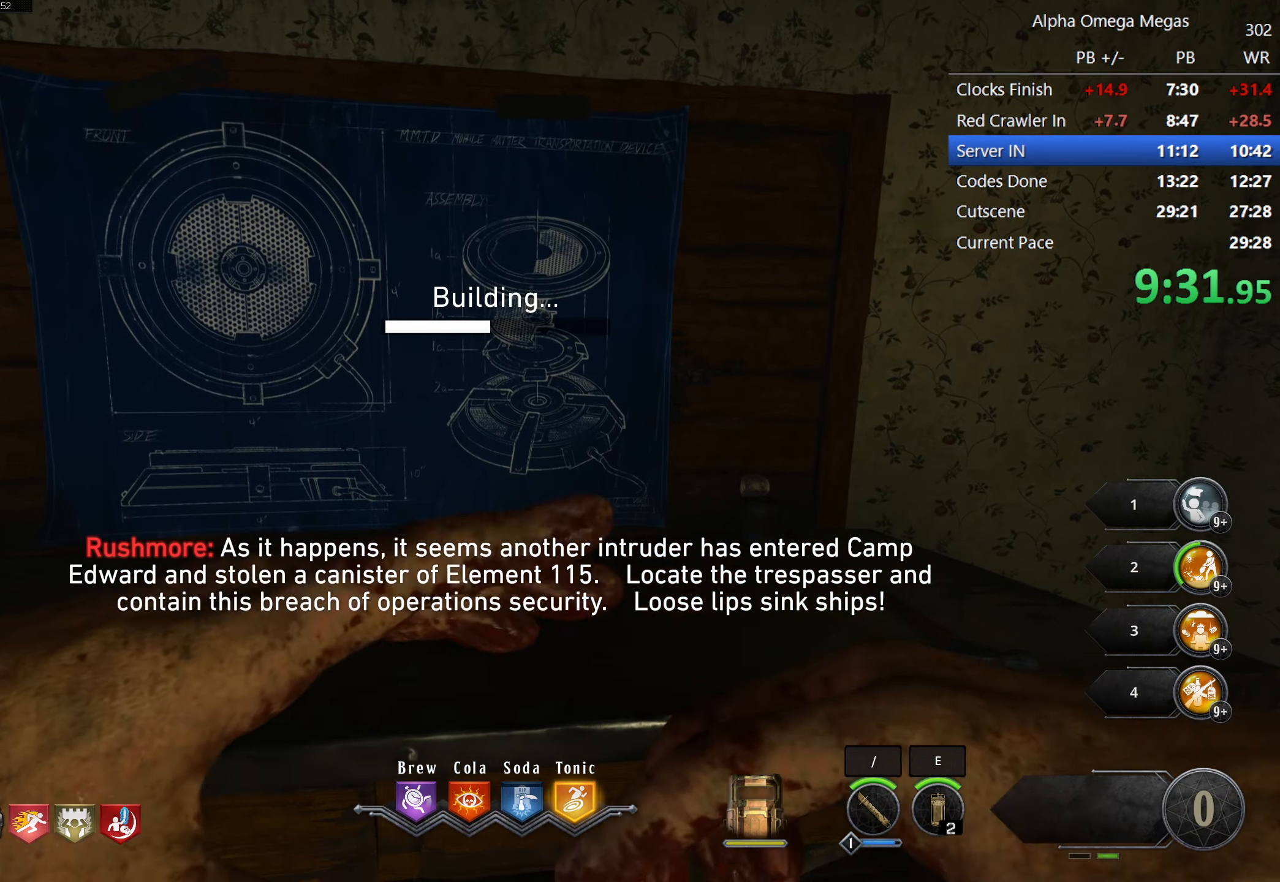
{"keys": ["f"], "mouse": [], "events": []}
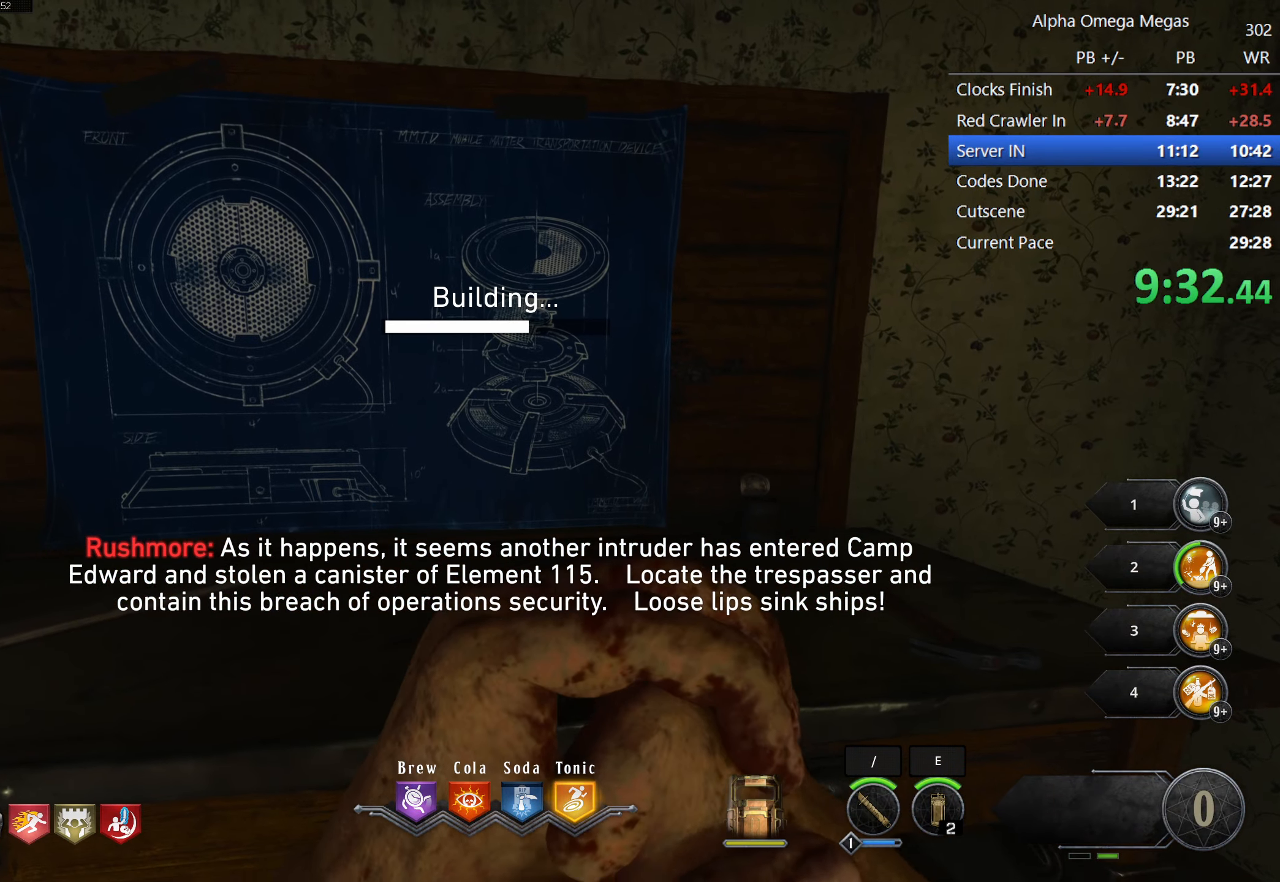
{"keys": ["f"], "mouse": [], "events": []}
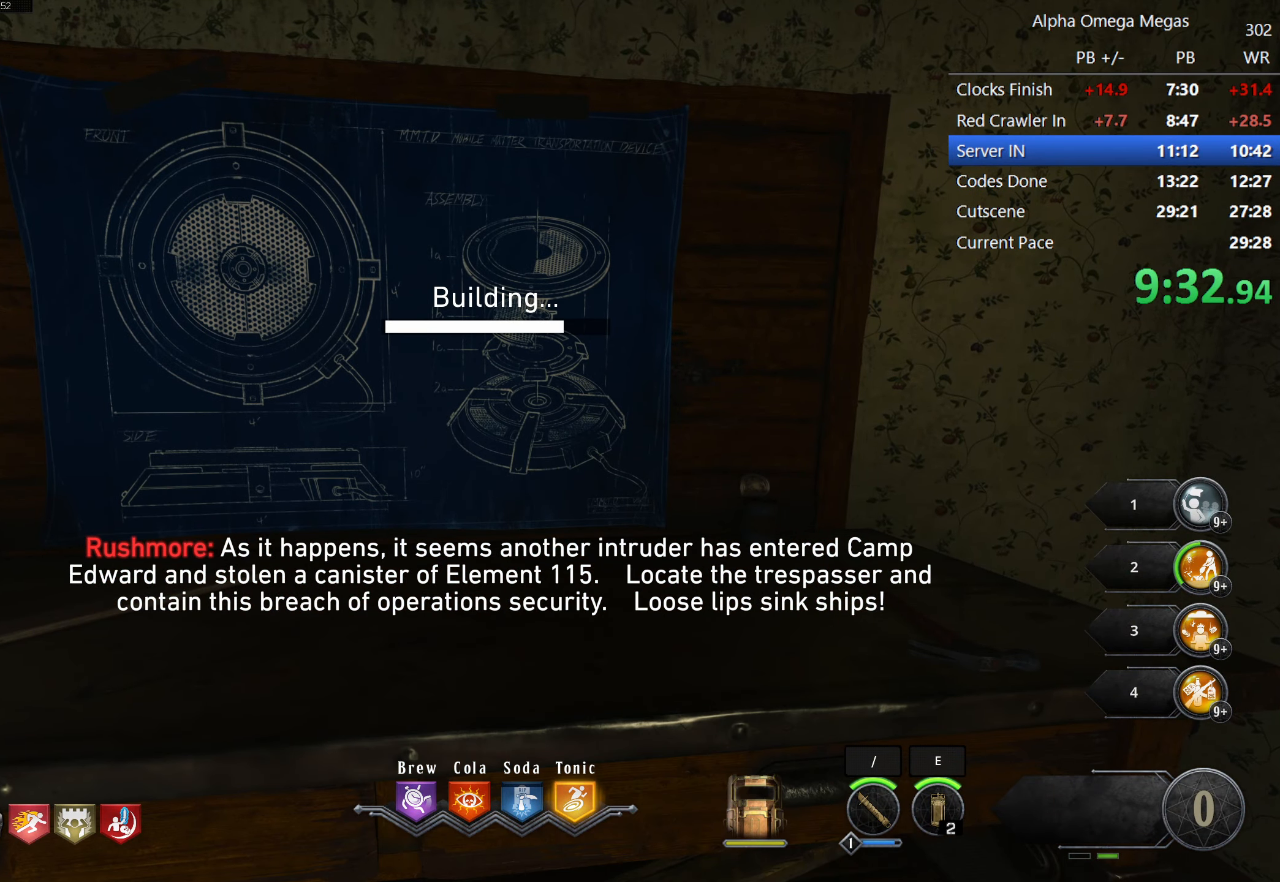
{"keys": ["f"], "mouse": [], "events": []}
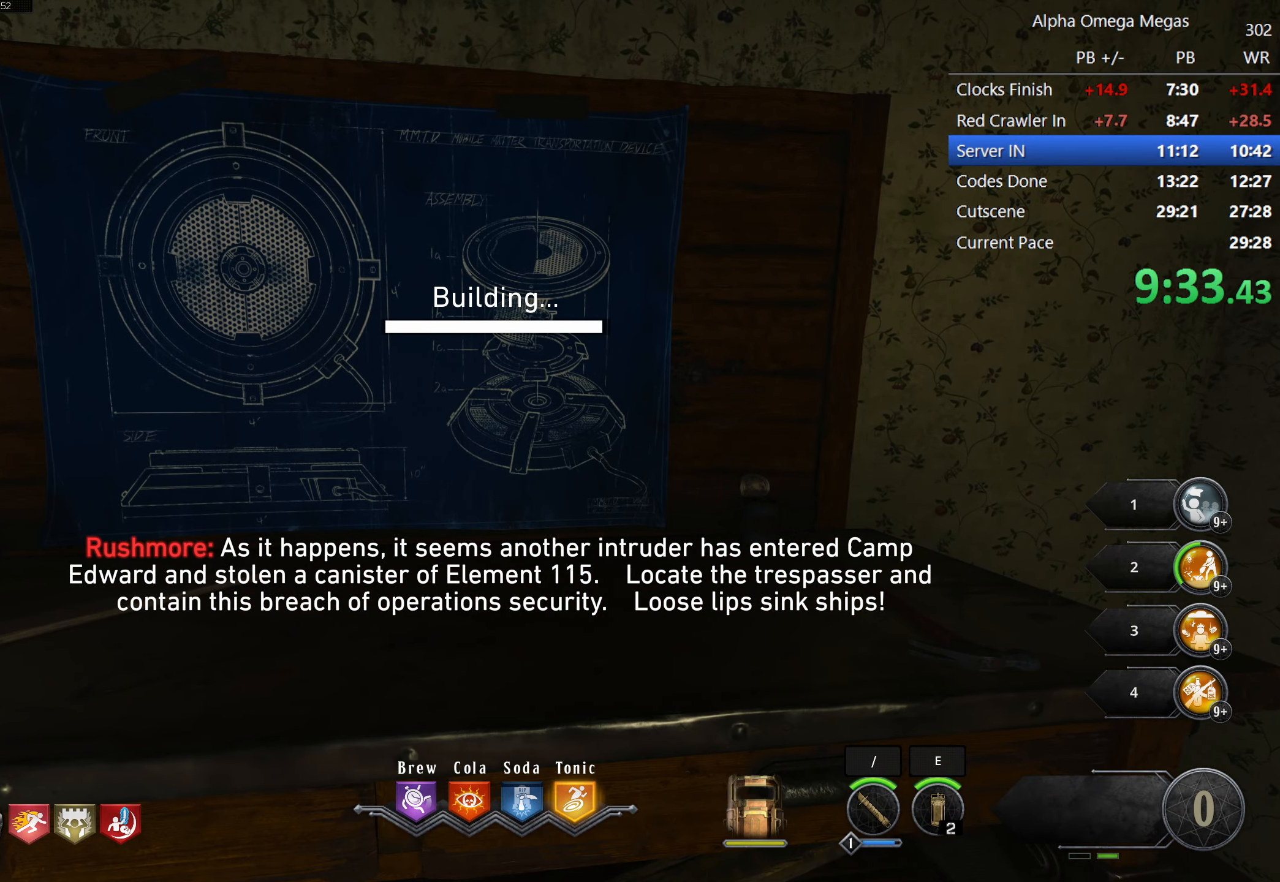
{"keys": ["f"], "mouse": [], "events": [[250, "f", "up"], [333, "f", "down"], [433, "f", "up"], [483, "f", "down"]]}
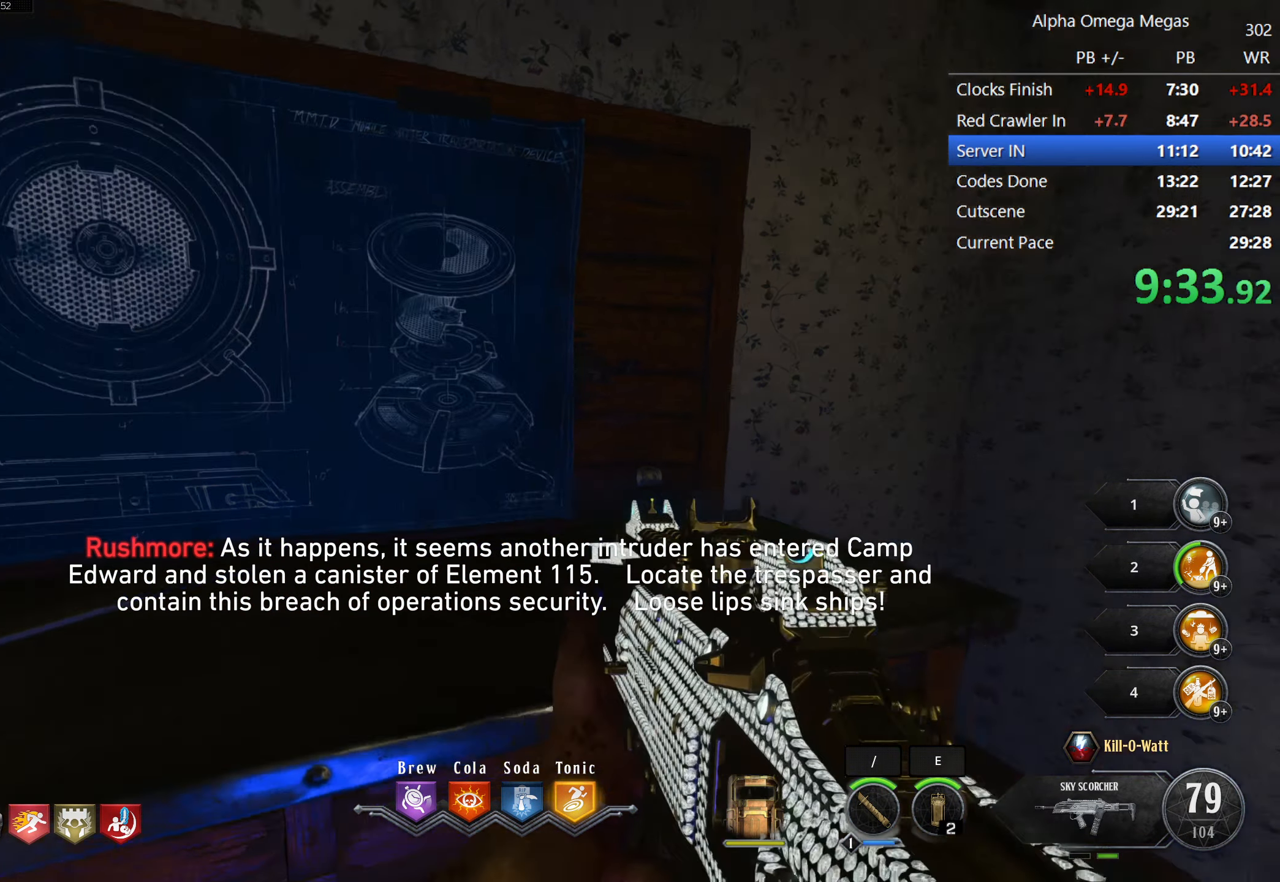
{"keys": ["shift", "w"], "mouse": [], "events": [[117, "shift", "down"], [117, "w", "down"], [167, "f", "up"]]}